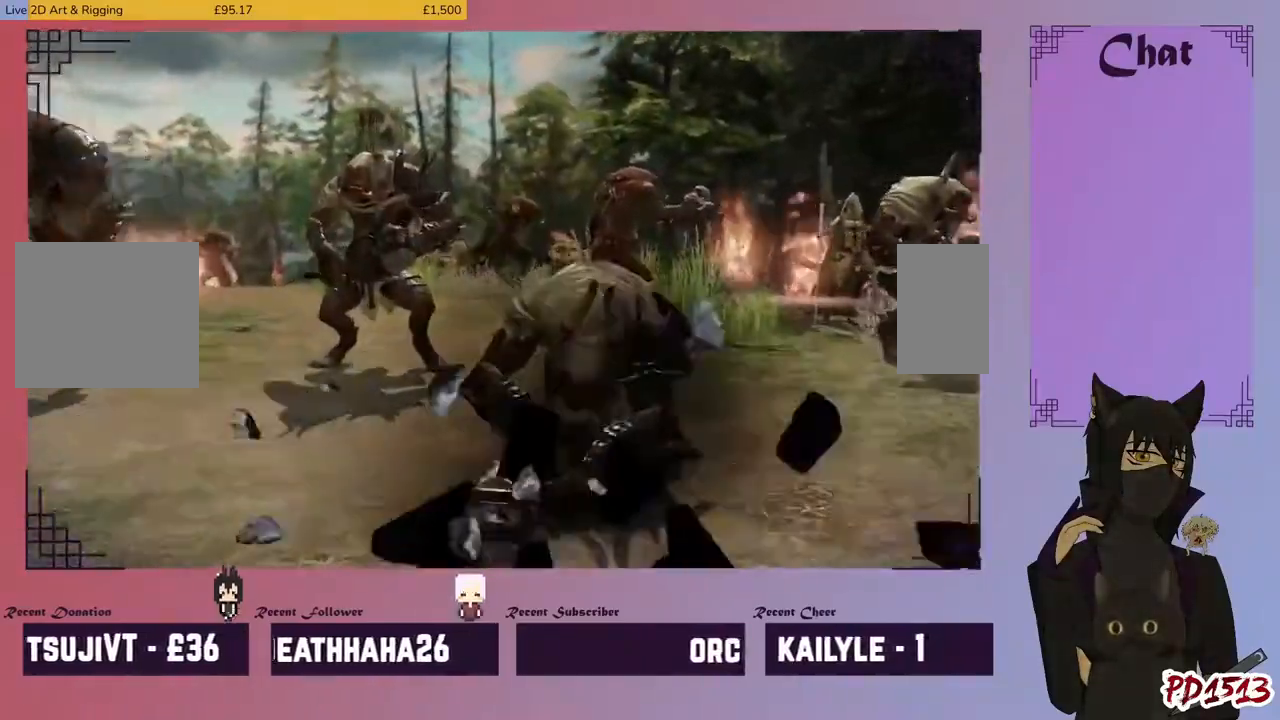
Gameplay with keyboard and mouse; each line is a JSON object with the keys and mouse buttons held at the frame after it. "events" lists presses ("down") and releases ("up") of "a", "c", "ctrl", "d", "e", "f", "q", "r", "s", "shift", "space", "tab", "v", "w", "x", "z", "mouse_left", "mouse_wheel", "mouse_right", "mouse_mb4" and "mouse_mb5" between this image and that frame as [ms after this image, input, new state], when the widget could be followed in between. "mouse_left", "mouse_wheel", "mouse_right", "mouse_mb4", "mouse_mb5" = the "left", "wheel", "right", "mb4", "mb5" buttons of the "mouse" list. No other keys are recorded. "wheel" means that the mouse wheel is clicked or scrolled. Mouse movement is not recorded.
{"keys": [], "mouse": [], "events": [[333, "tab", "down"], [467, "tab", "up"]]}
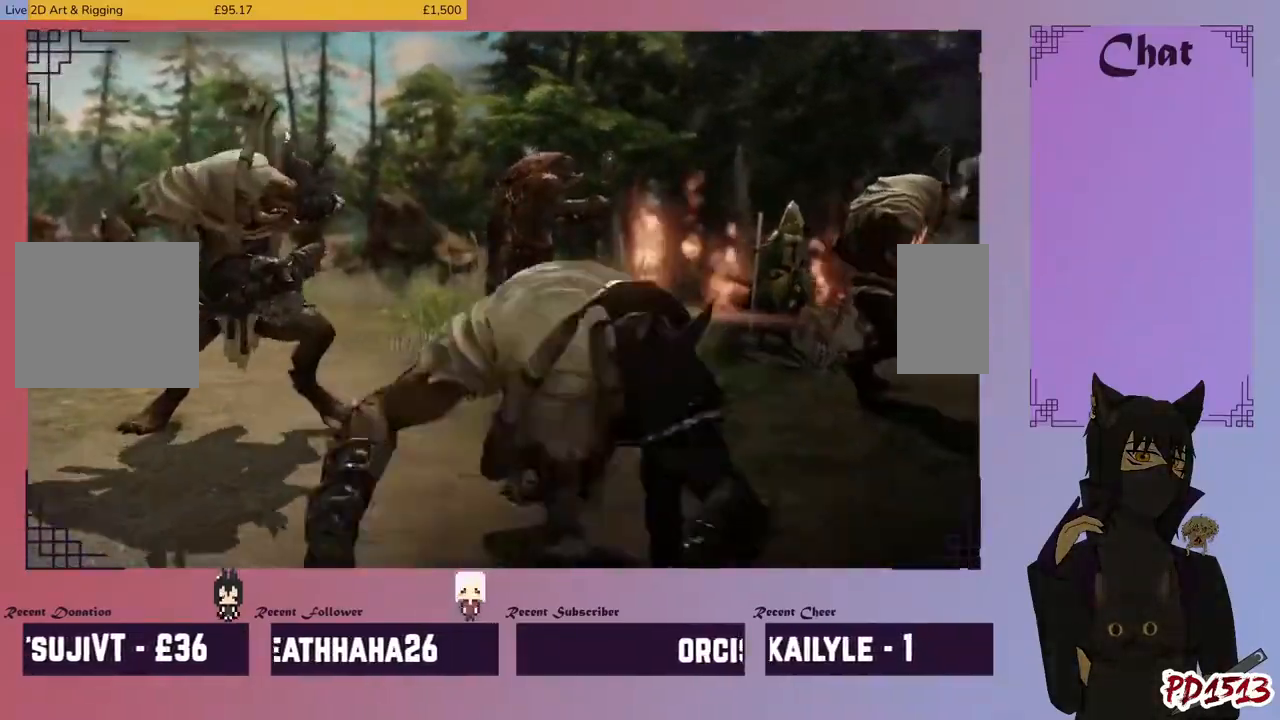
{"keys": [], "mouse": [], "events": []}
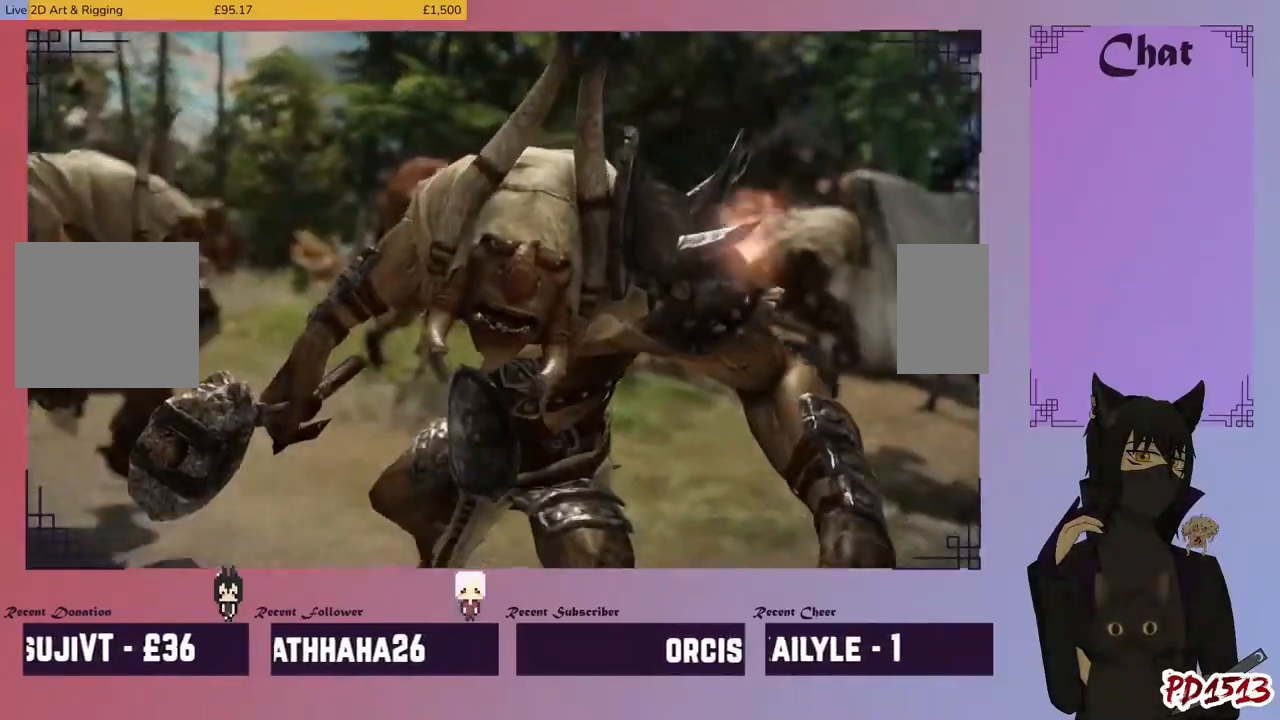
{"keys": [], "mouse": [], "events": []}
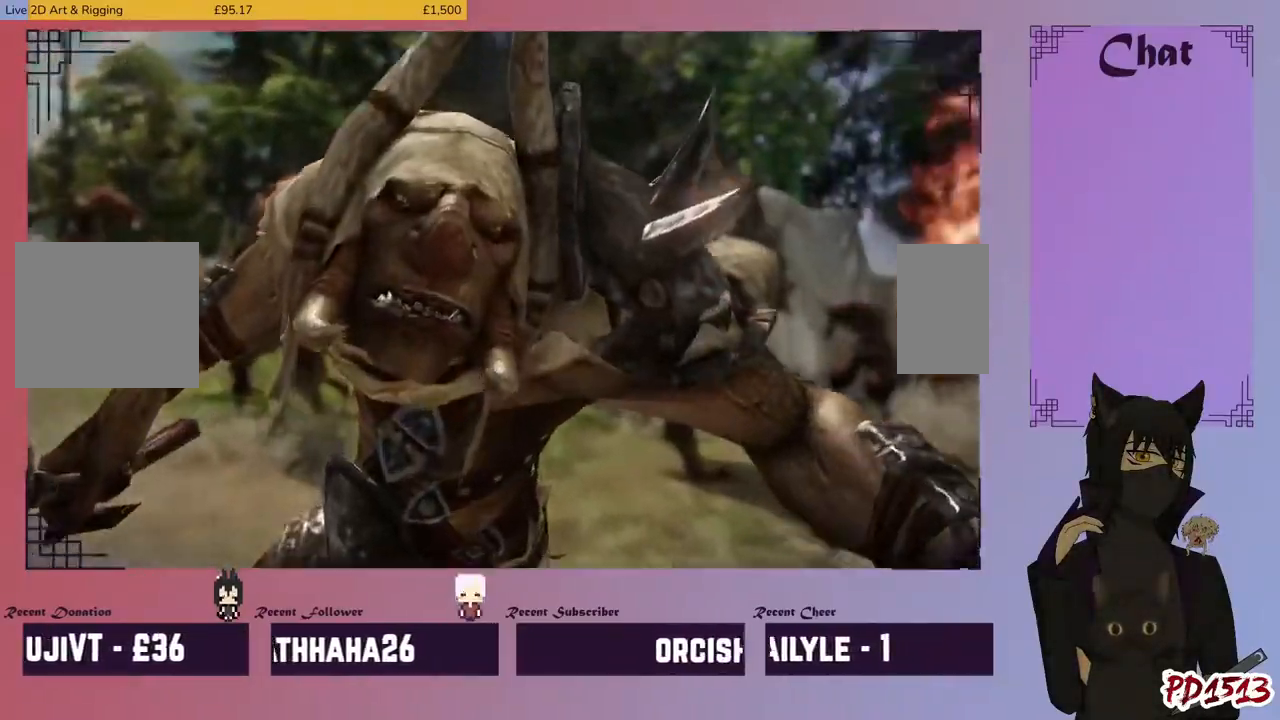
{"keys": [], "mouse": [], "events": []}
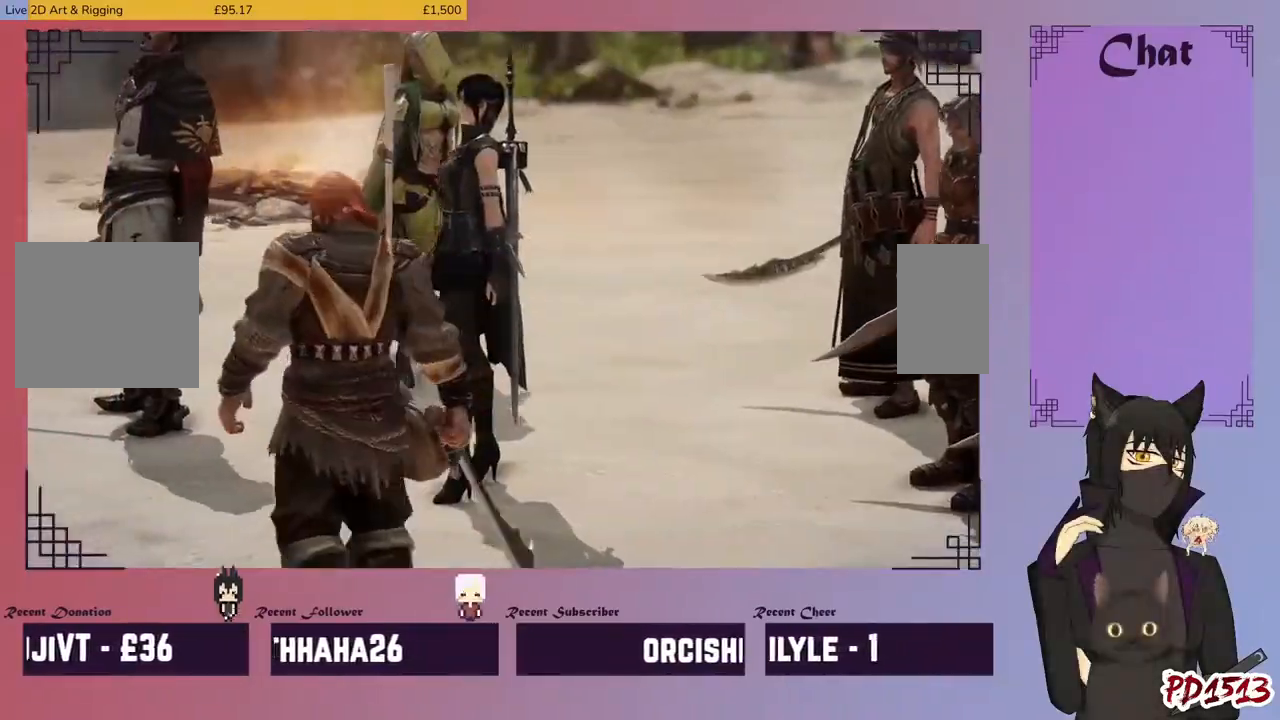
{"keys": [], "mouse": [], "events": []}
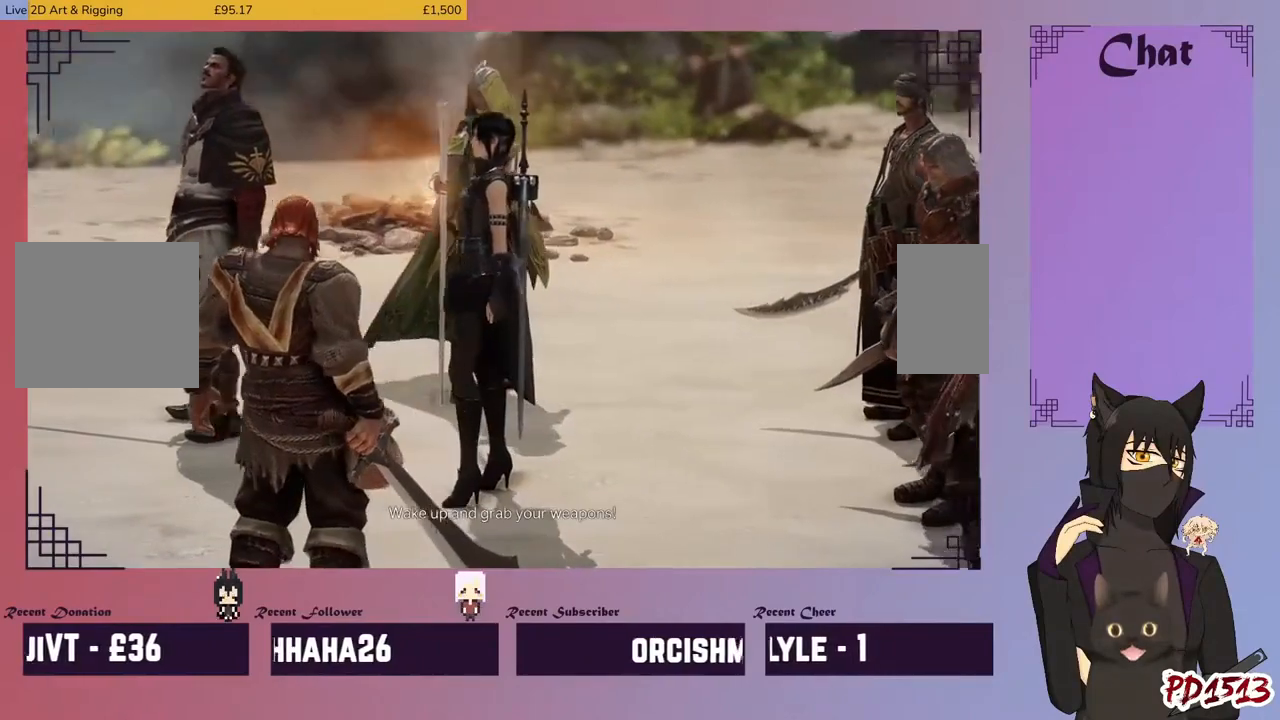
{"keys": [], "mouse": [], "events": []}
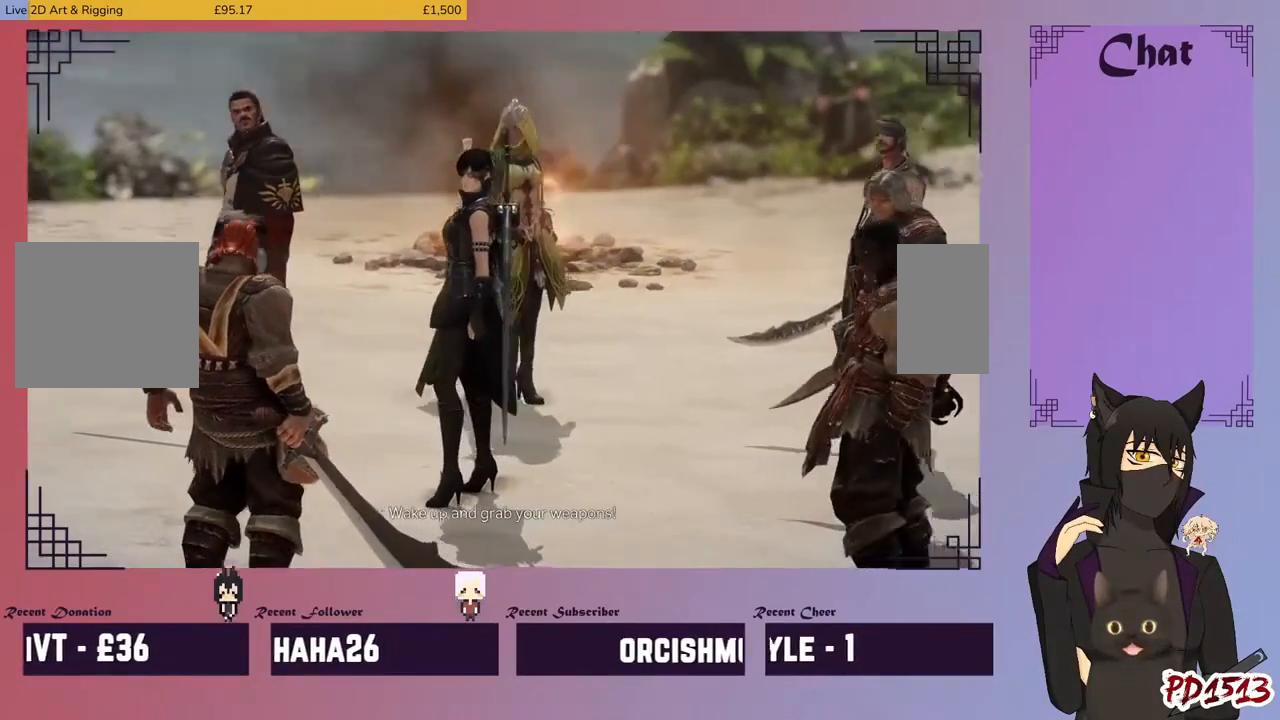
{"keys": [], "mouse": [], "events": []}